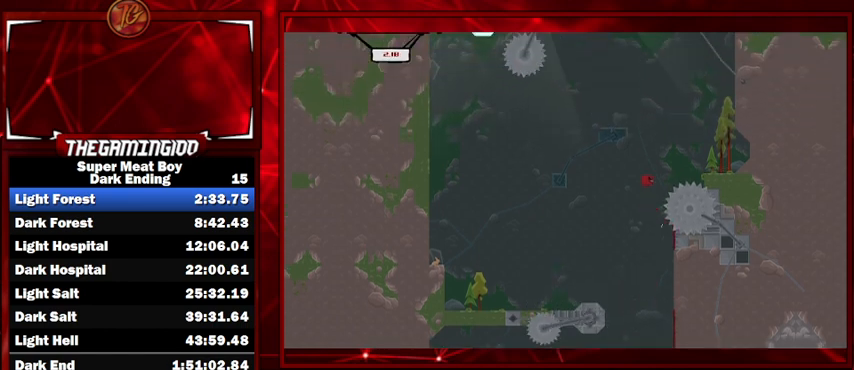
Gameplay with keyboard; each line is a JSON object with the keys held at the frame after it. "events" lists presses ("down") and releases ("up") of "left", "p", "right", "shift" and "space" between this image and that frame as [ms after this image, input, new state], when the widget could be followed in between. No other keys are recorded. Mouse input is not recorded.
{"keys": ["left", "shift"], "events": [[233, "space", "up"], [267, "right", "up"], [367, "left", "down"]]}
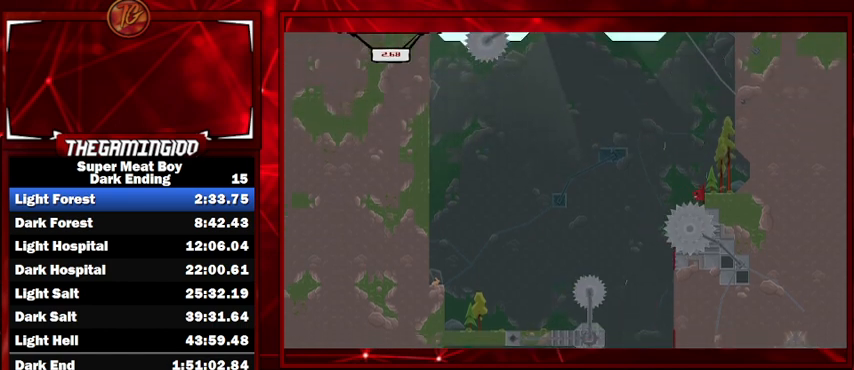
{"keys": ["shift", "space"], "events": [[67, "left", "up"], [100, "space", "down"], [133, "right", "down"], [467, "right", "up"]]}
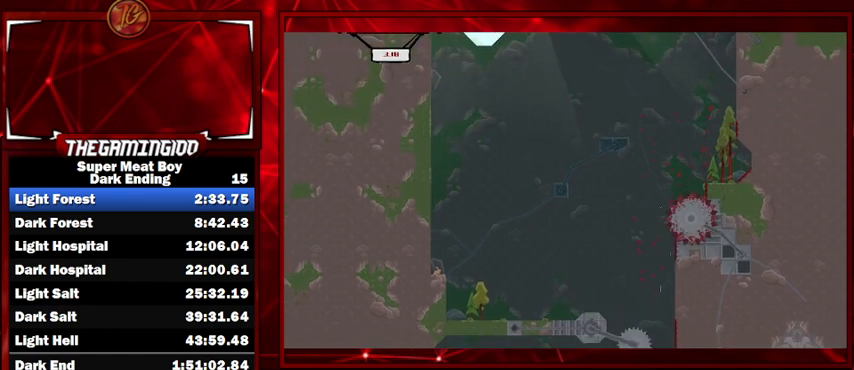
{"keys": ["right", "shift"], "events": [[33, "space", "up"], [333, "right", "down"]]}
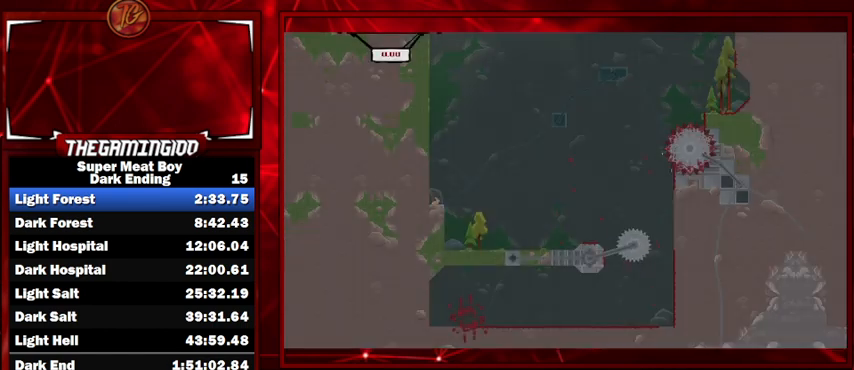
{"keys": ["right", "shift"], "events": []}
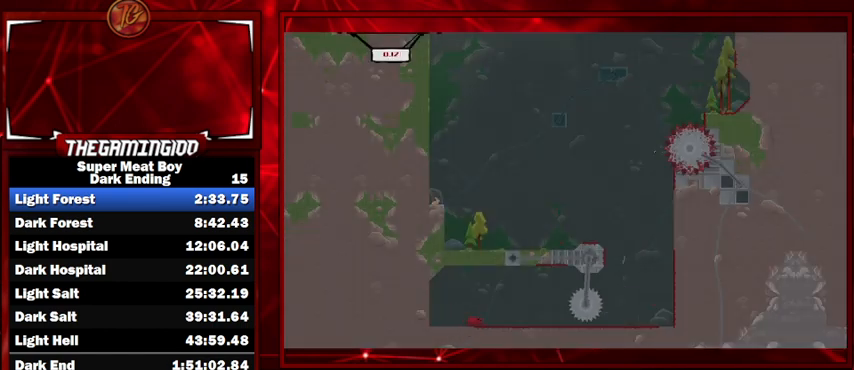
{"keys": ["right", "shift"], "events": []}
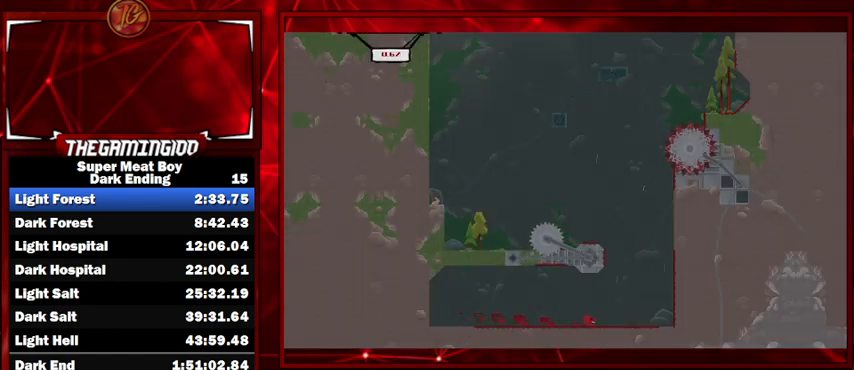
{"keys": ["right", "shift", "space"], "events": [[333, "space", "down"]]}
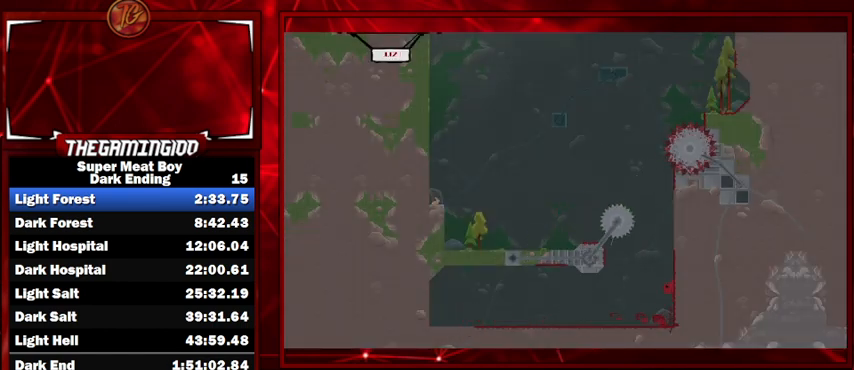
{"keys": ["right", "shift", "space"], "events": [[167, "space", "up"], [233, "space", "down"]]}
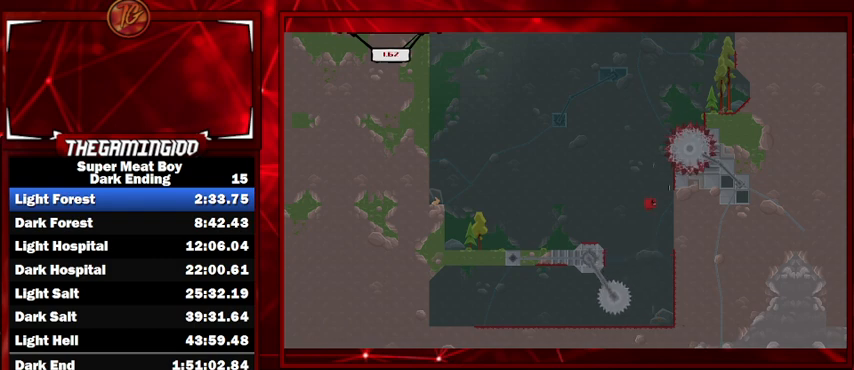
{"keys": ["right", "shift", "space"], "events": [[200, "space", "up"], [267, "space", "down"]]}
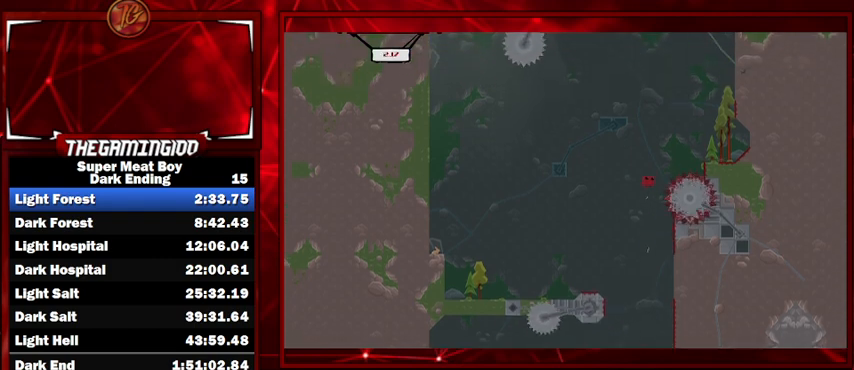
{"keys": ["left", "shift"], "events": [[400, "left", "down"], [400, "right", "up"], [400, "space", "up"]]}
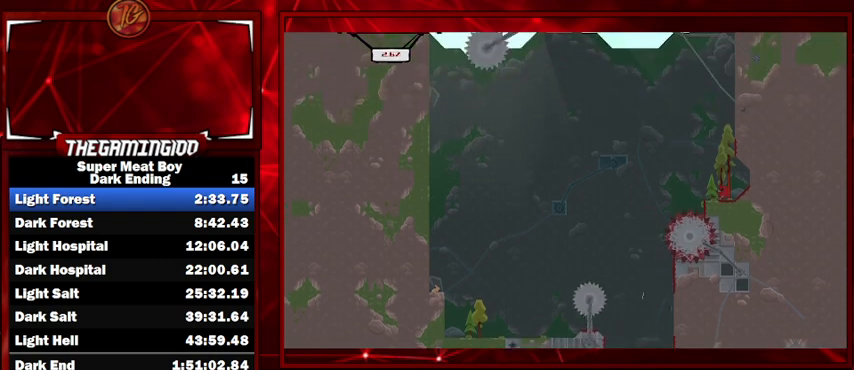
{"keys": ["right", "shift", "space"], "events": [[67, "left", "up"], [133, "space", "down"], [400, "right", "down"]]}
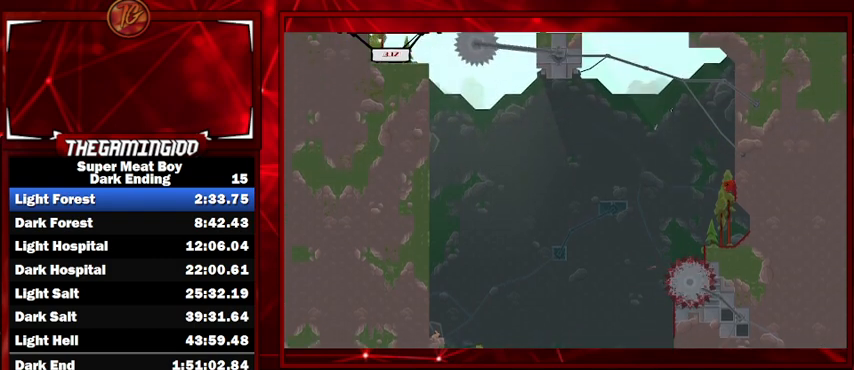
{"keys": ["right", "shift"], "events": [[100, "space", "up"], [200, "space", "down"], [500, "space", "up"]]}
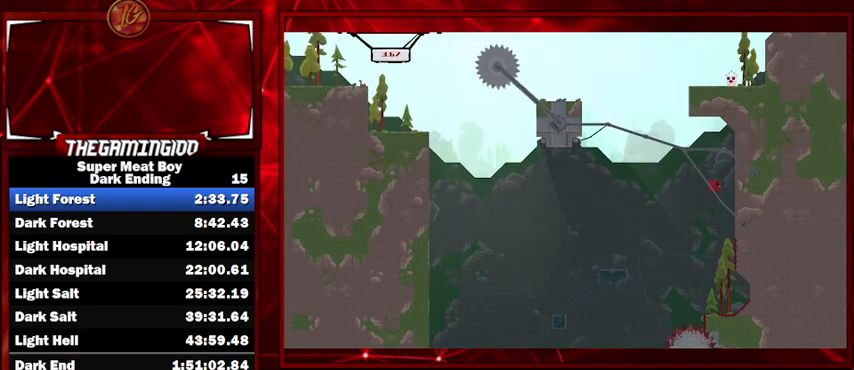
{"keys": ["left", "shift", "space"], "events": [[200, "left", "down"], [200, "right", "up"], [200, "space", "down"]]}
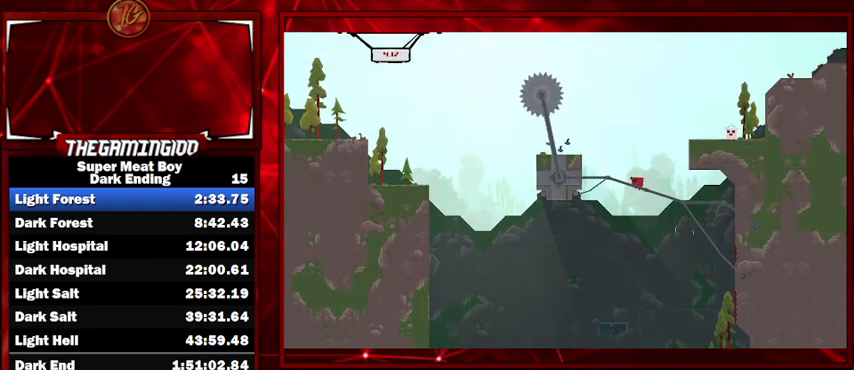
{"keys": ["right", "shift", "space"], "events": [[133, "space", "up"], [267, "left", "up"], [267, "right", "down"], [300, "space", "down"]]}
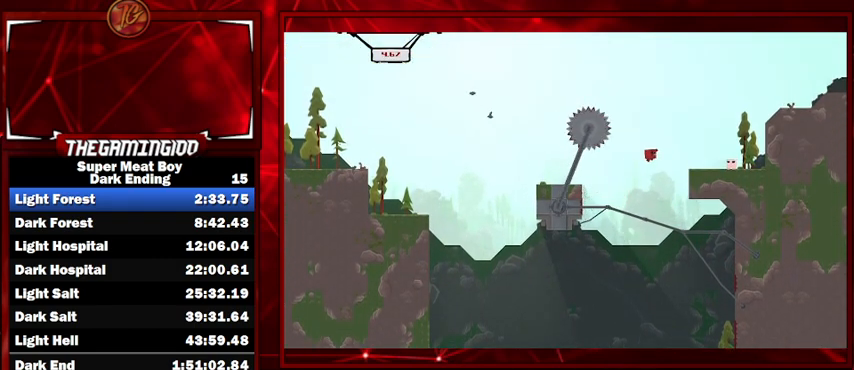
{"keys": ["shift"], "events": [[100, "space", "up"], [433, "right", "up"]]}
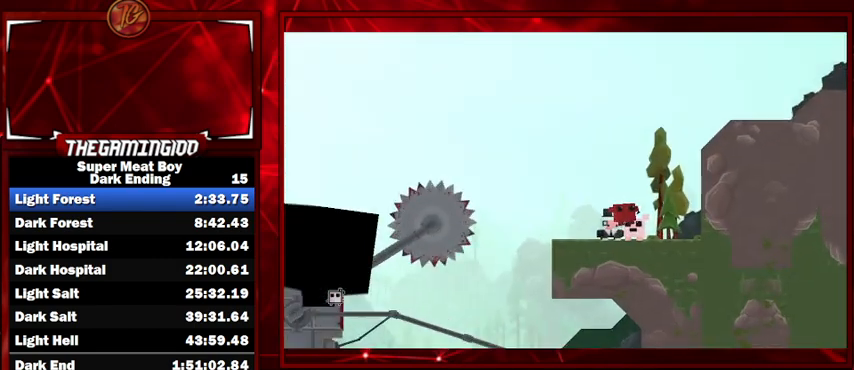
{"keys": ["right", "shift"], "events": [[467, "right", "down"]]}
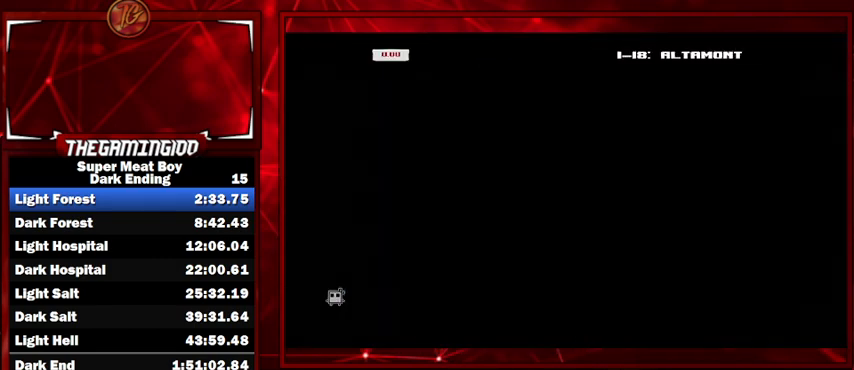
{"keys": ["right", "shift"], "events": []}
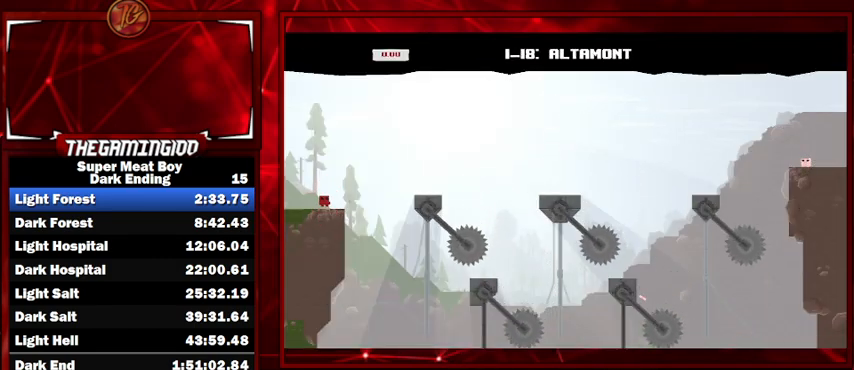
{"keys": ["right", "shift", "space"], "events": [[267, "space", "down"]]}
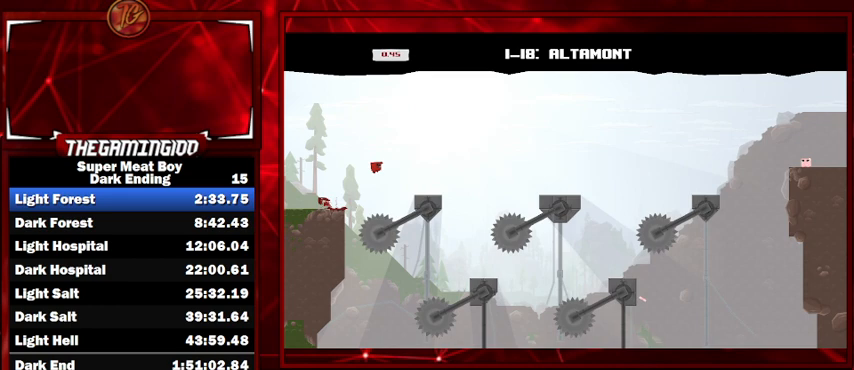
{"keys": ["right", "shift"], "events": [[300, "right", "up"], [300, "space", "up"], [333, "left", "down"], [433, "left", "up"], [433, "right", "down"]]}
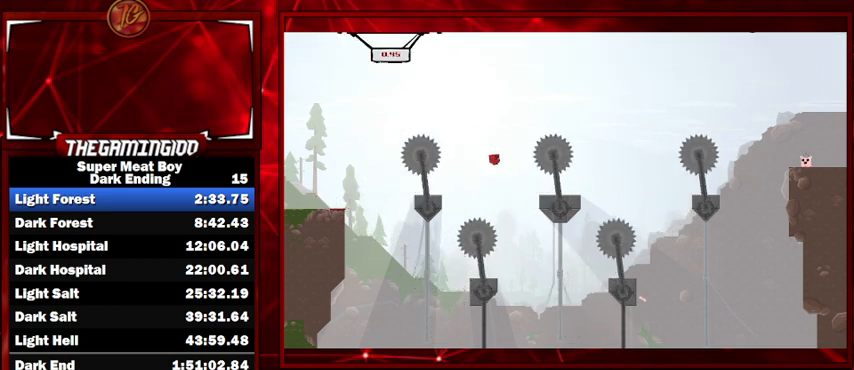
{"keys": ["right", "shift", "space"], "events": [[67, "right", "up"], [167, "right", "down"], [367, "space", "down"]]}
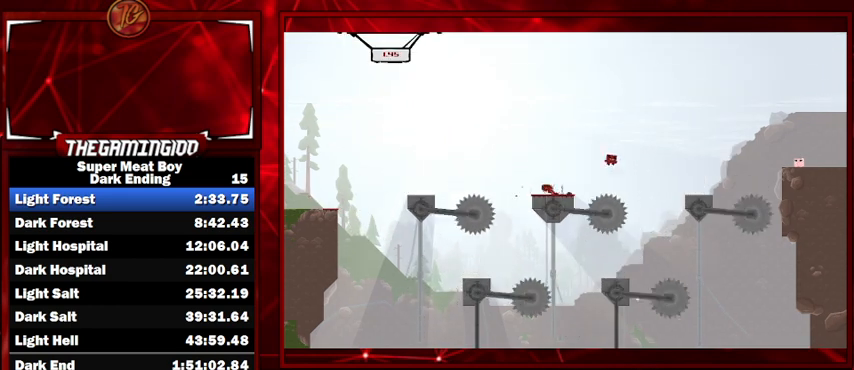
{"keys": ["right", "shift"], "events": [[433, "space", "up"]]}
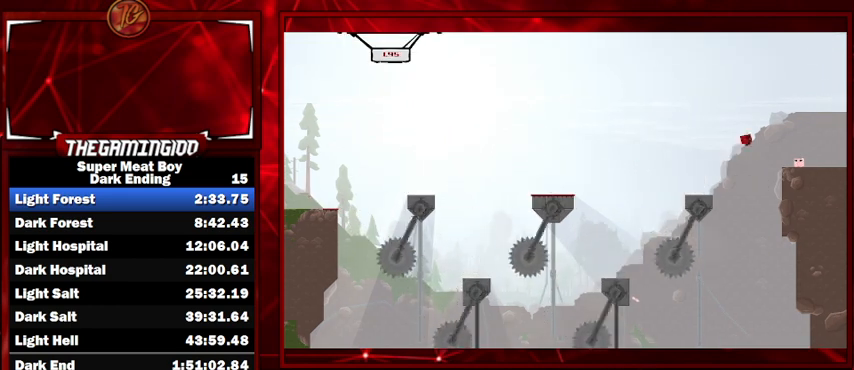
{"keys": ["shift"], "events": [[300, "right", "up"]]}
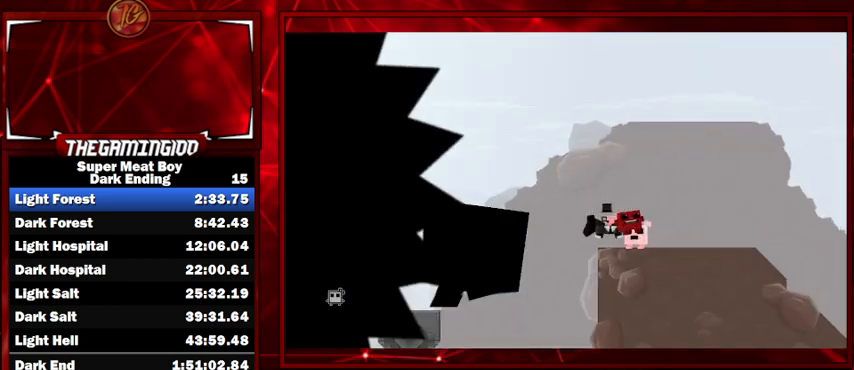
{"keys": ["shift"], "events": []}
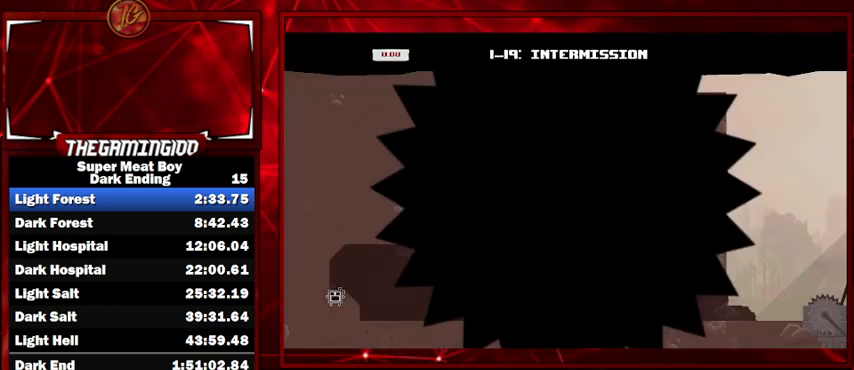
{"keys": ["right", "shift"], "events": [[200, "right", "down"]]}
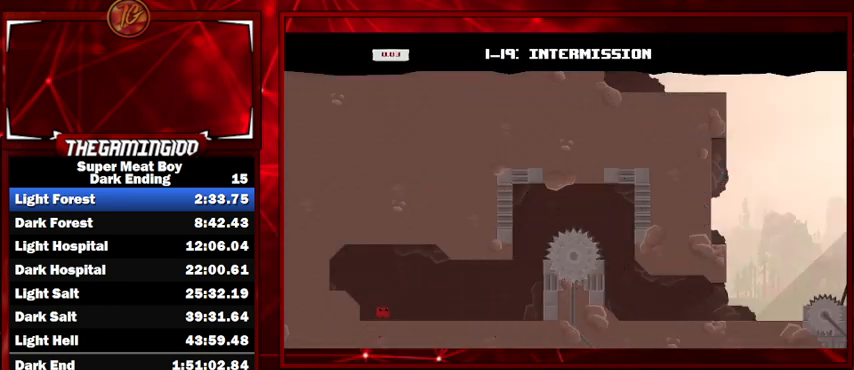
{"keys": ["right", "shift"], "events": []}
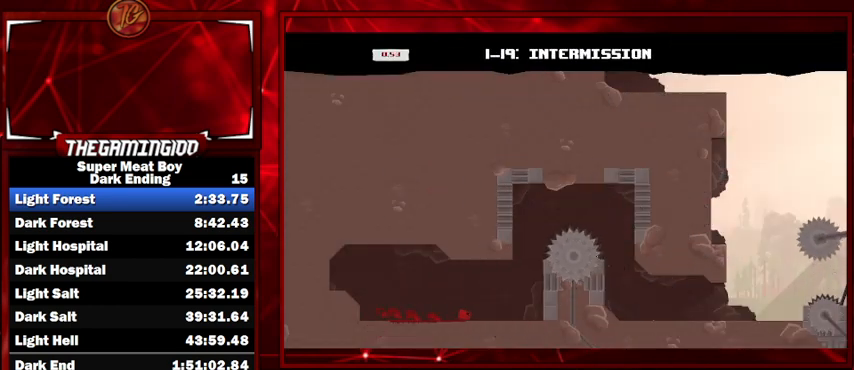
{"keys": ["left", "shift", "space"], "events": [[133, "space", "down"], [367, "space", "up"], [467, "left", "down"], [467, "right", "up"], [467, "space", "down"]]}
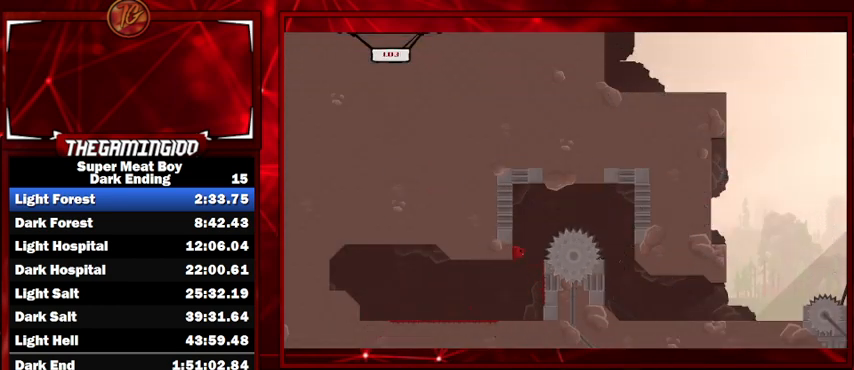
{"keys": ["shift"], "events": [[100, "space", "up"], [133, "left", "up"], [133, "right", "down"], [200, "space", "down"], [267, "space", "up"], [433, "right", "up"]]}
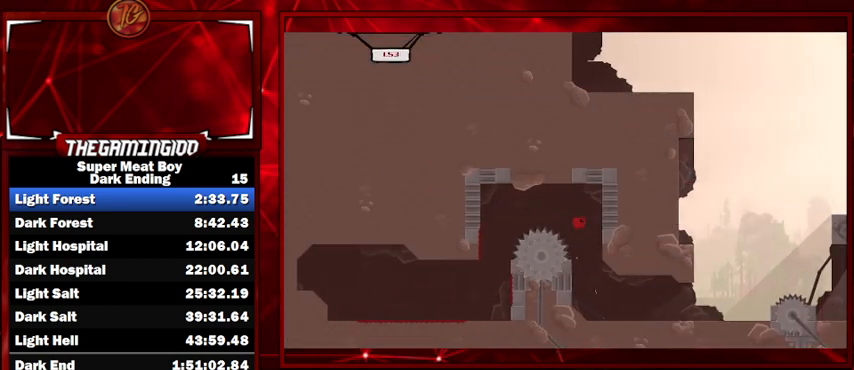
{"keys": ["right", "shift"], "events": [[267, "right", "down"]]}
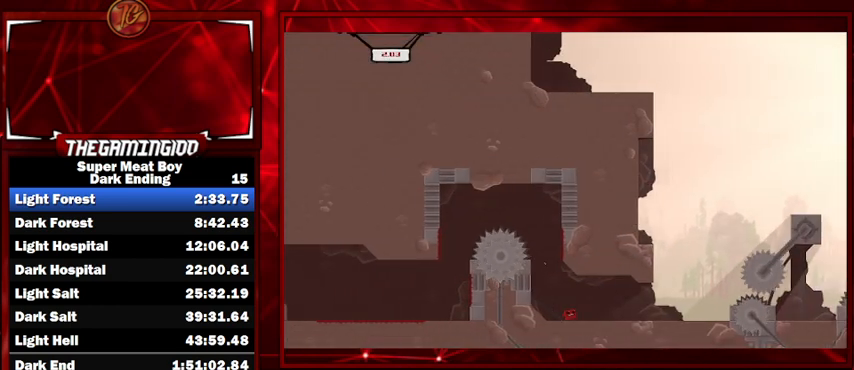
{"keys": ["left", "shift", "space"], "events": [[400, "left", "down"], [400, "right", "up"], [400, "space", "down"]]}
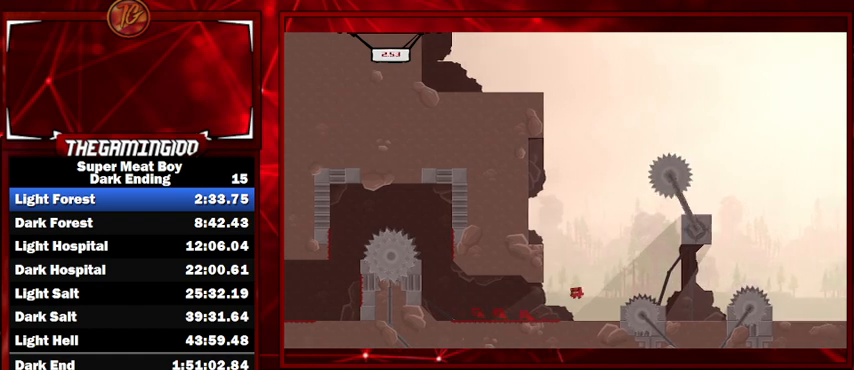
{"keys": ["left", "shift"], "events": [[500, "space", "up"]]}